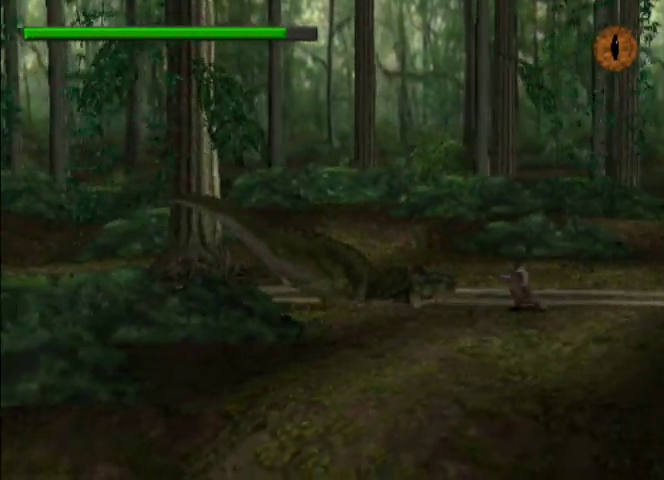
Gameplay with a controller (PlayStation layout); each line is a JSON object with the inputs held at the frame after it (dt_ms = milliseconds from this image to that frame). "events" lists button and stick changes between this image and that frame as [ms after this image, input, new state], when the widget could be followed in between. Not read: L3 R3 right_stick.
{"dt_ms": 500, "buttons": ["CROSS", "DPAD_RIGHT"], "left_stick": "center", "events": [[433, "CIRCLE", "up"], [500, "CROSS", "down"]]}
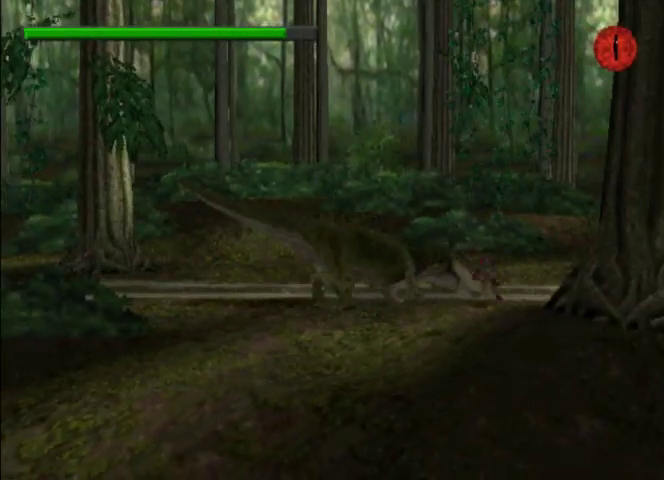
{"dt_ms": 500, "buttons": ["DPAD_RIGHT"], "left_stick": "center", "events": [[233, "CROSS", "up"], [300, "CROSS", "down"], [367, "CROSS", "up"], [433, "CROSS", "down"], [500, "CROSS", "up"]]}
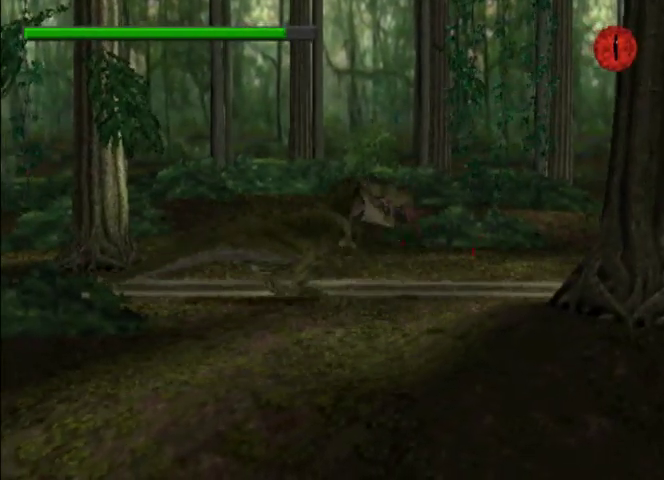
{"dt_ms": 500, "buttons": ["R1", "DPAD_RIGHT"], "left_stick": "center", "events": [[67, "CROSS", "down"], [200, "CROSS", "up"], [367, "R1", "down"]]}
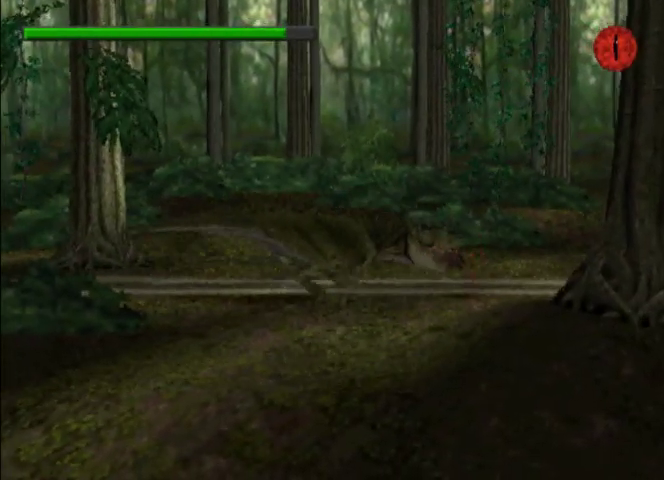
{"dt_ms": 500, "buttons": ["SQUARE", "R1", "DPAD_RIGHT"], "left_stick": "center"}
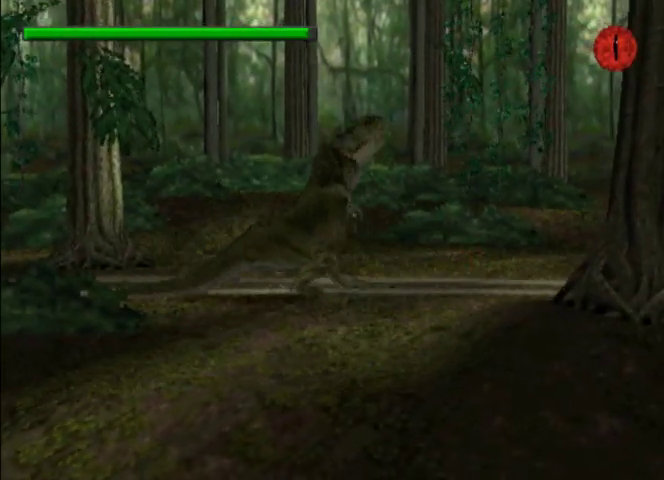
{"dt_ms": 500, "buttons": ["SQUARE", "R1", "DPAD_RIGHT"], "left_stick": "center", "events": []}
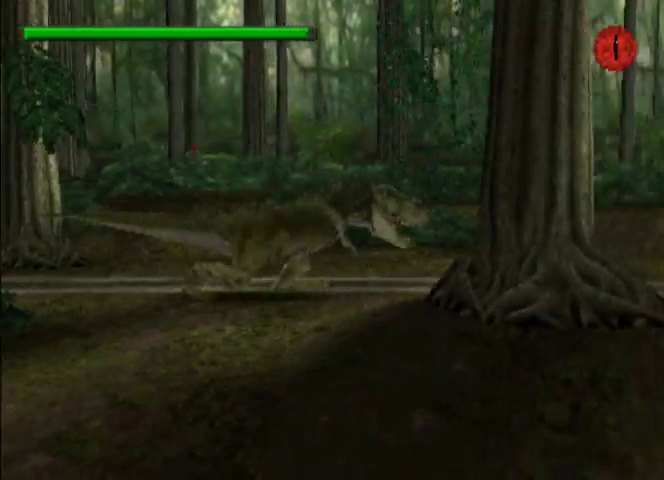
{"dt_ms": 500, "buttons": ["R1", "DPAD_RIGHT"], "left_stick": "center", "events": [[33, "SQUARE", "up"]]}
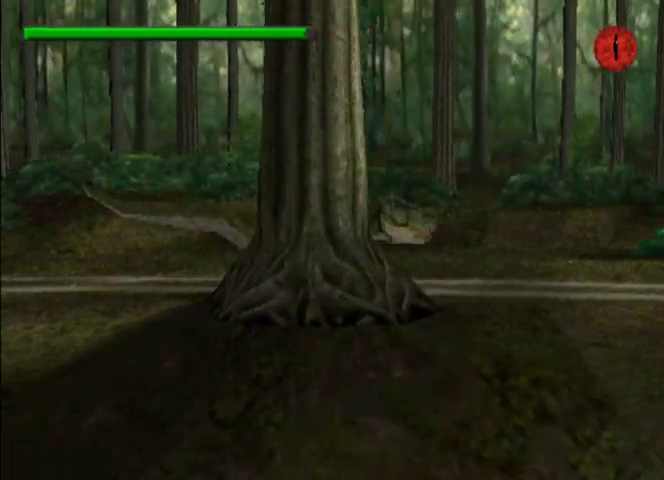
{"dt_ms": 1000, "buttons": ["R1", "DPAD_RIGHT"], "left_stick": "center"}
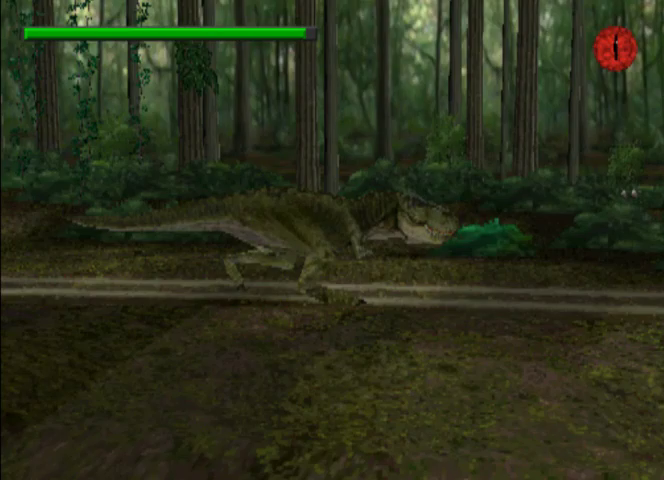
{"dt_ms": 500, "buttons": ["R1", "DPAD_RIGHT"], "left_stick": "center"}
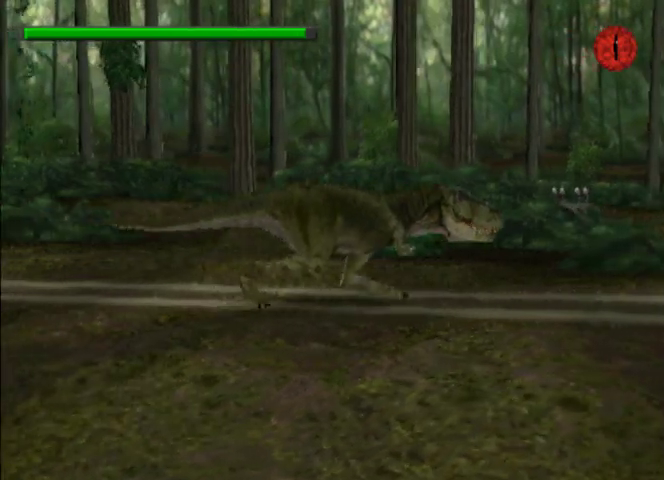
{"dt_ms": 500, "buttons": ["R1", "R2", "DPAD_RIGHT"], "left_stick": "center", "events": [[467, "R2", "down"]]}
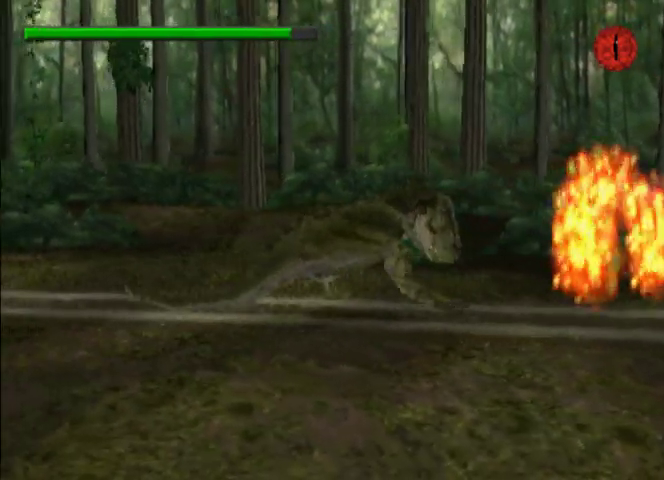
{"dt_ms": 500, "buttons": ["R1", "DPAD_RIGHT"], "left_stick": "center", "events": [[367, "R2", "up"]]}
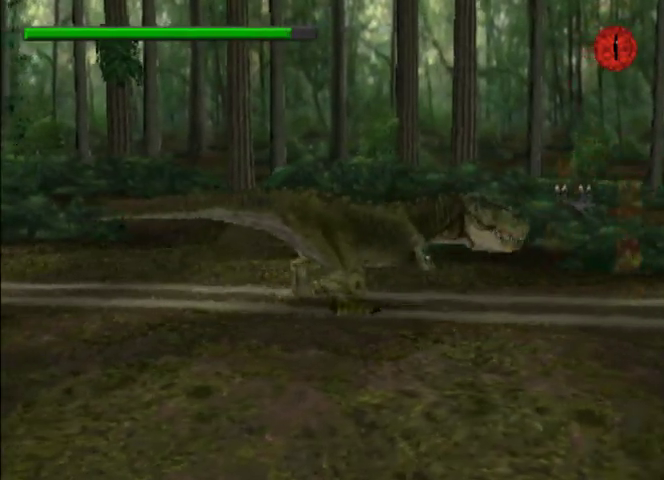
{"dt_ms": 500, "buttons": ["R1", "DPAD_RIGHT"], "left_stick": "center"}
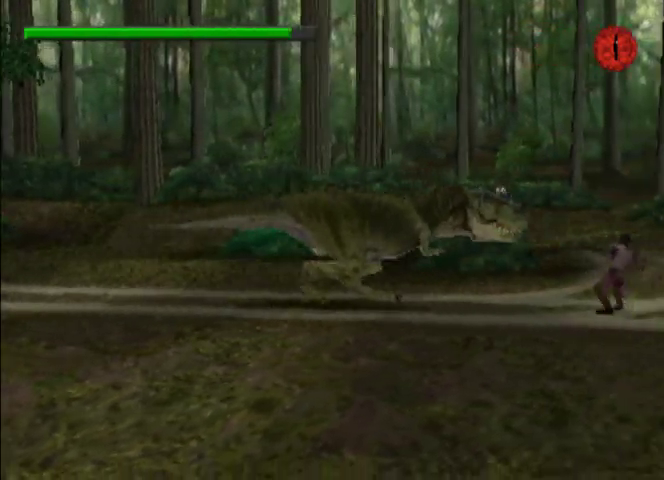
{"dt_ms": 500, "buttons": ["R1", "DPAD_RIGHT"], "left_stick": "center", "events": []}
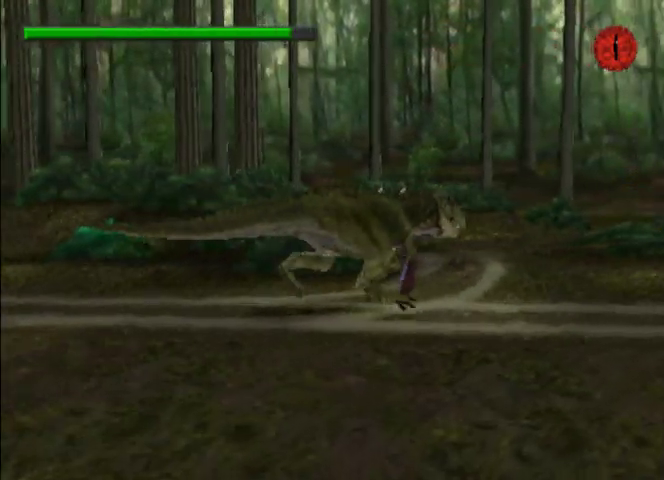
{"dt_ms": 1000, "buttons": ["DPAD_RIGHT"], "left_stick": "center"}
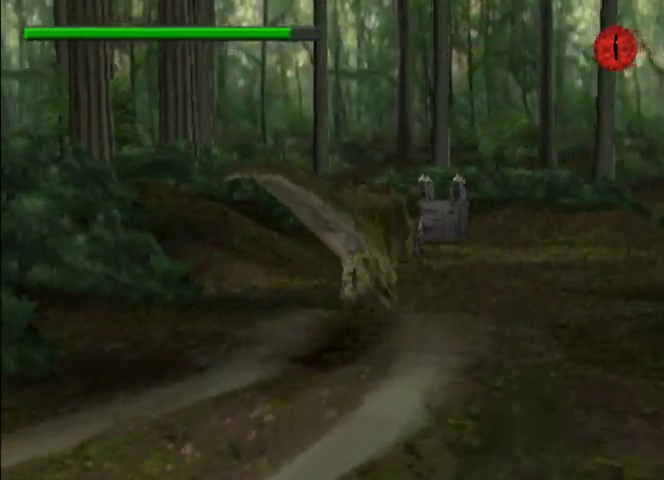
{"dt_ms": 500, "buttons": ["CIRCLE", "DPAD_RIGHT"], "left_stick": "center", "events": [[67, "CIRCLE", "down"]]}
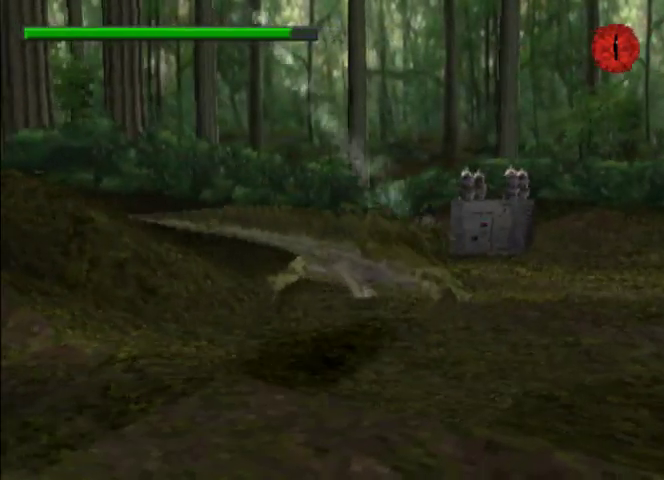
{"dt_ms": 500, "buttons": ["DPAD_RIGHT"], "left_stick": "center", "events": [[200, "CIRCLE", "up"], [267, "CROSS", "down"], [333, "CROSS", "up"], [400, "CROSS", "down"], [467, "CROSS", "up"]]}
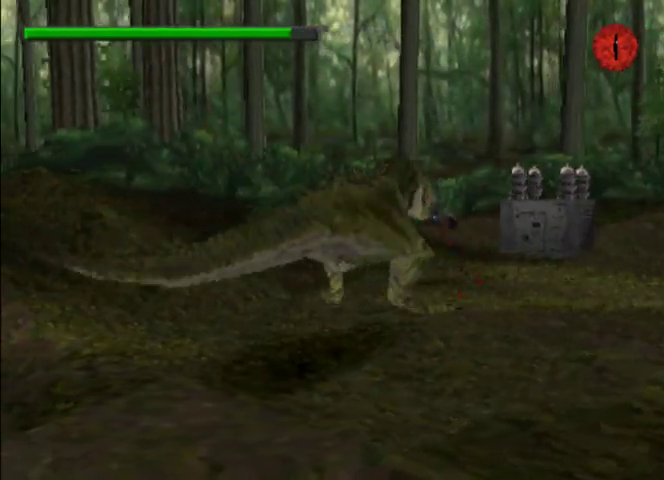
{"dt_ms": 500, "buttons": ["DPAD_RIGHT"], "left_stick": "center", "events": [[33, "CROSS", "down"], [133, "CROSS", "up"], [167, "CROSS", "down"], [267, "CROSS", "up"], [333, "CROSS", "down"], [433, "CROSS", "up"]]}
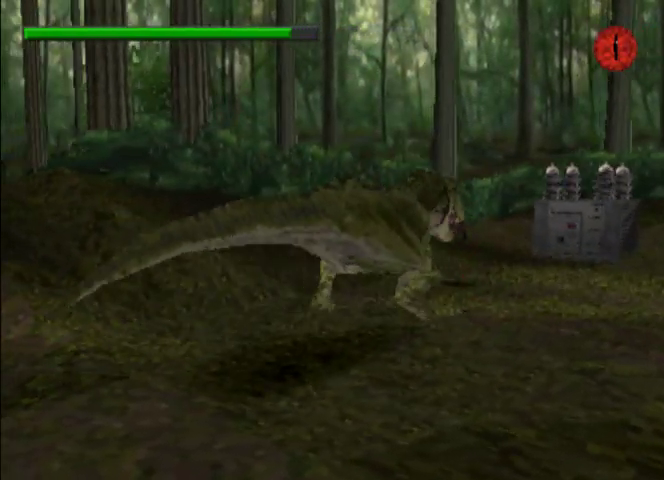
{"dt_ms": 500, "buttons": ["SQUARE", "DPAD_RIGHT"], "left_stick": "center", "events": [[133, "SQUARE", "down"]]}
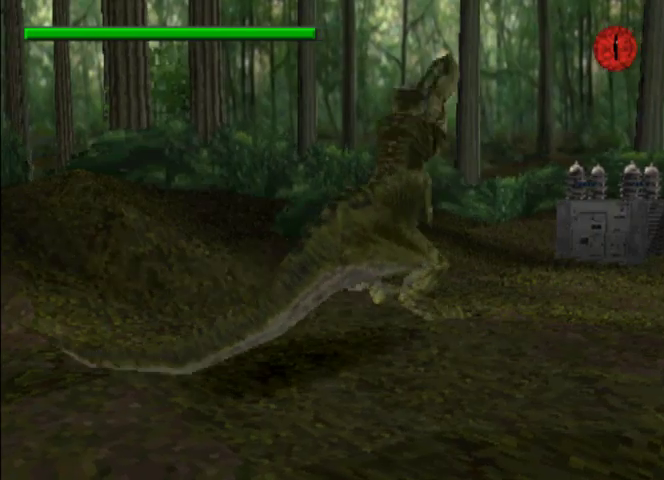
{"dt_ms": 500, "buttons": ["SQUARE", "DPAD_RIGHT"], "left_stick": "center", "events": []}
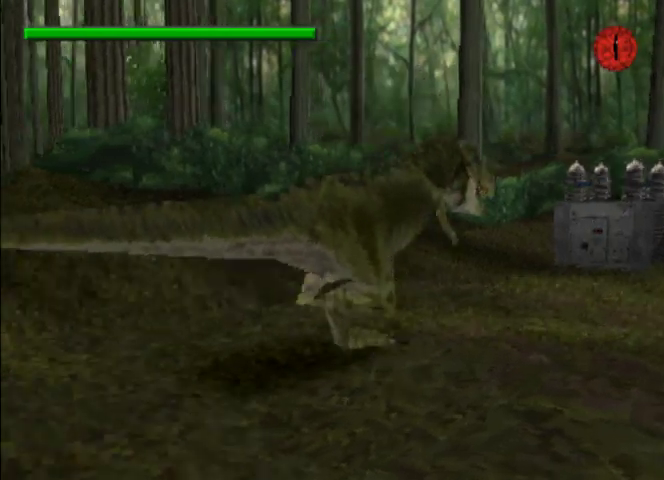
{"dt_ms": 500, "buttons": ["DPAD_RIGHT"], "left_stick": "center", "events": [[467, "SQUARE", "up"]]}
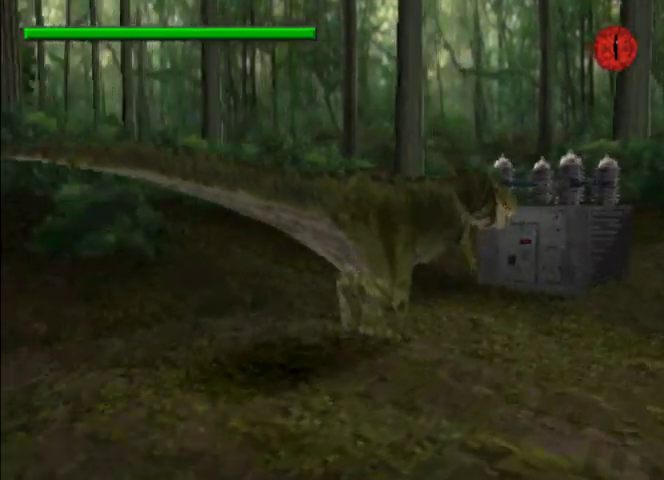
{"dt_ms": 500, "buttons": [], "left_stick": "center", "events": [[233, "SQUARE", "down"], [333, "SQUARE", "up"], [500, "DPAD_RIGHT", "up"]]}
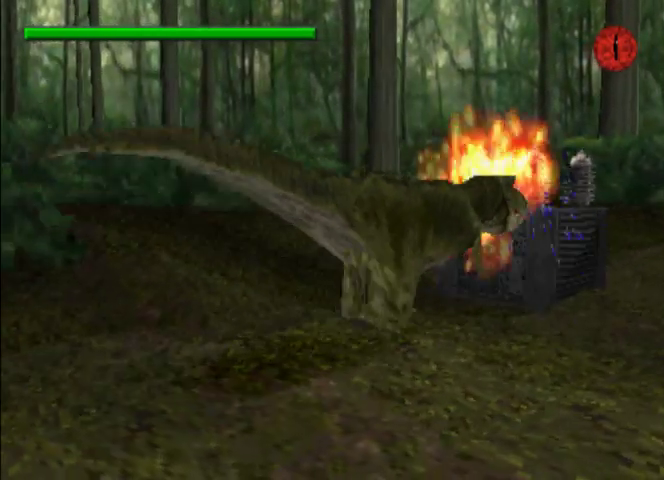
{"dt_ms": 500, "buttons": ["DPAD_LEFT"], "left_stick": "center", "events": [[67, "DPAD_LEFT", "down"]]}
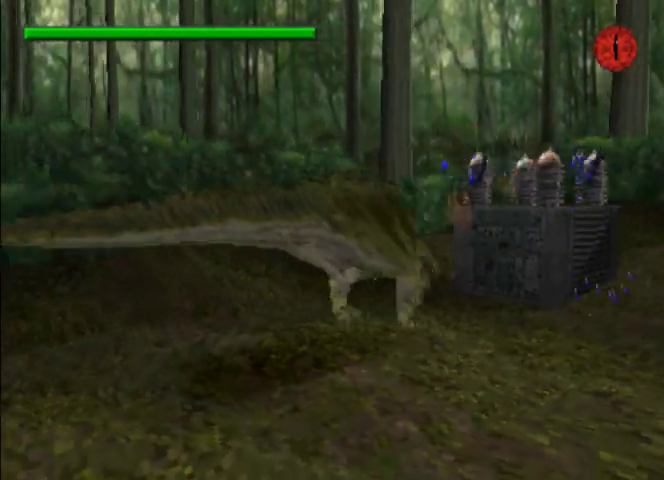
{"dt_ms": 500, "buttons": ["DPAD_LEFT"], "left_stick": "center", "events": []}
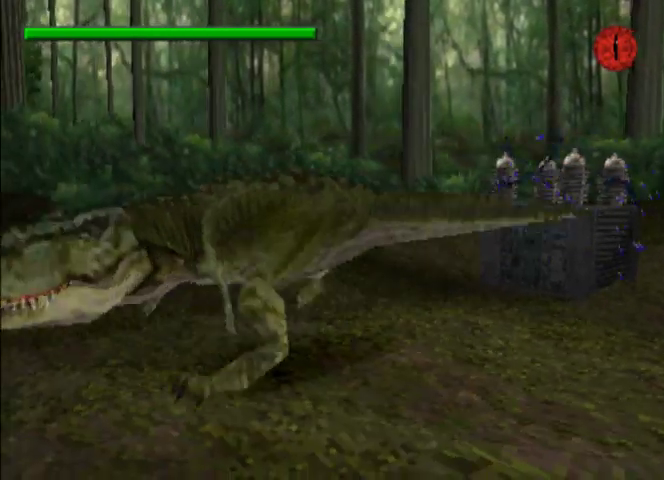
{"dt_ms": 500, "buttons": ["TRIANGLE", "DPAD_LEFT"], "left_stick": "center", "events": [[433, "TRIANGLE", "down"]]}
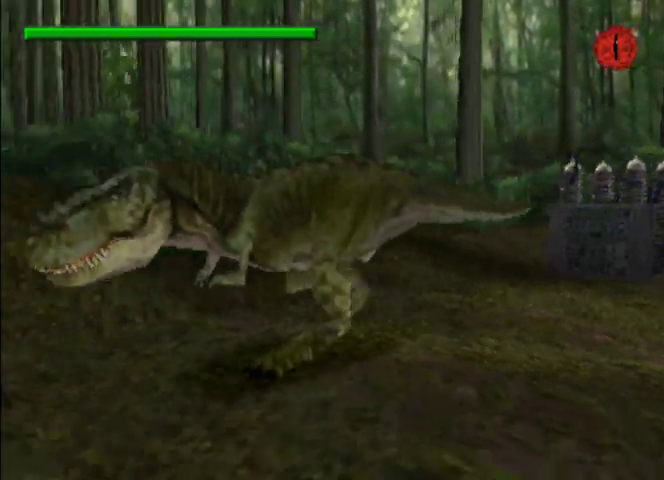
{"dt_ms": 500, "buttons": ["DPAD_LEFT"], "left_stick": "center", "events": [[33, "TRIANGLE", "up"], [100, "TRIANGLE", "down"], [200, "TRIANGLE", "up"], [267, "TRIANGLE", "down"], [467, "TRIANGLE", "up"]]}